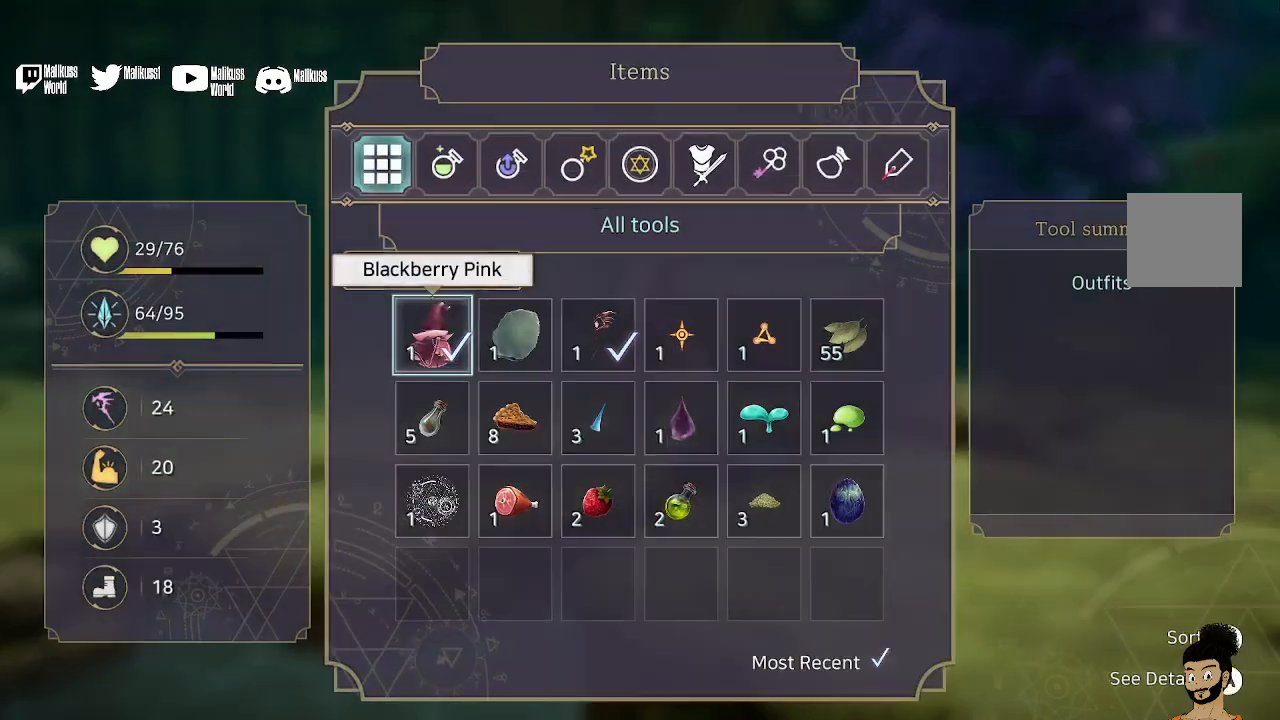
Gameplay with a controller (Xbox layout); each line is a JSON object with the inputs held at the frame after it. "events" lists button and stick changes between this image and that frame as [ms after this image, input, new state], when the widget could be followed in between.
{"buttons": [], "left_stick": "center", "right_stick": "center", "events": []}
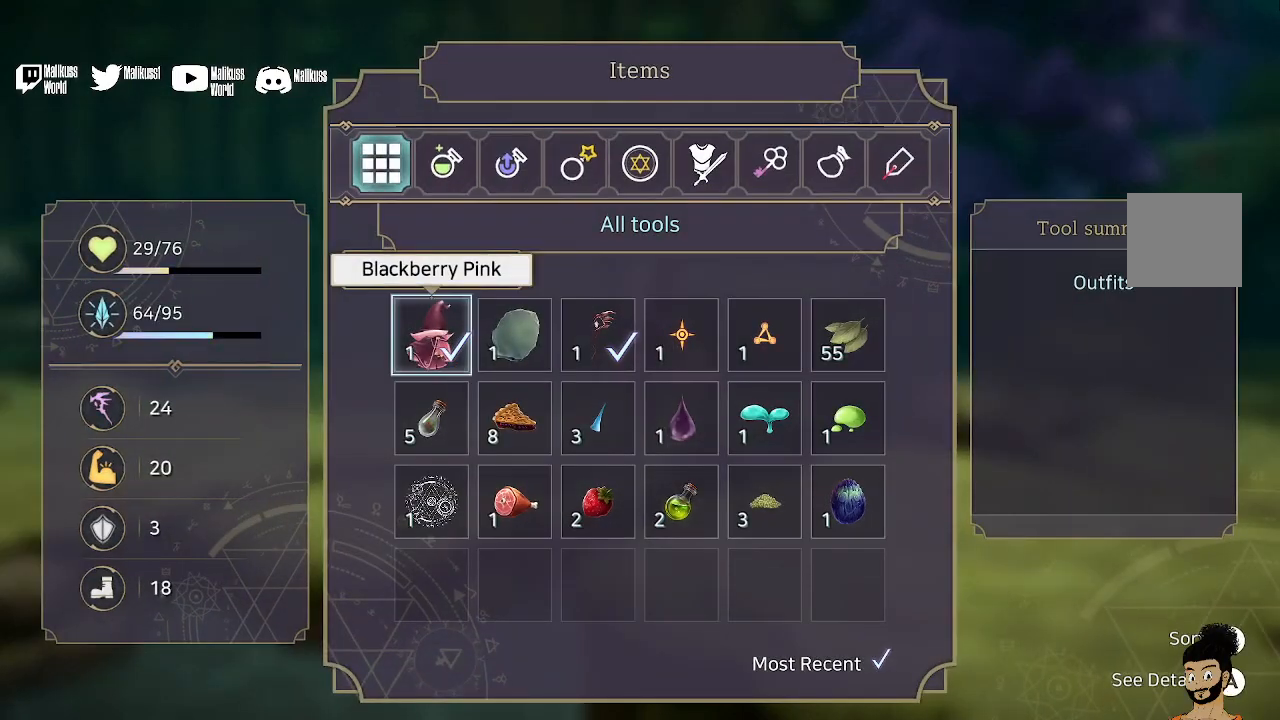
{"buttons": [], "left_stick": "center", "right_stick": "center", "events": [[400, "left_stick", "right"], [500, "left_stick", "center"]]}
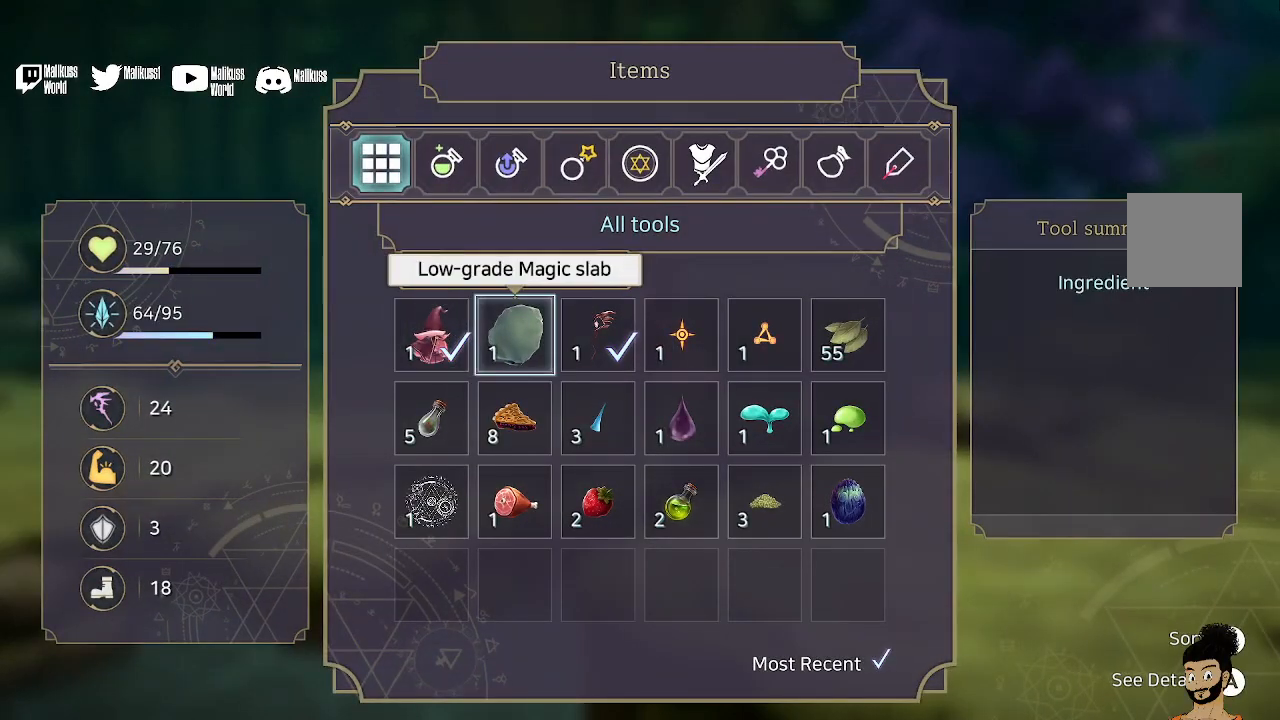
{"buttons": [], "left_stick": "center", "right_stick": "center", "events": [[133, "left_stick", "right"], [233, "left_stick", "center"], [367, "left_stick", "right"], [433, "left_stick", "center"]]}
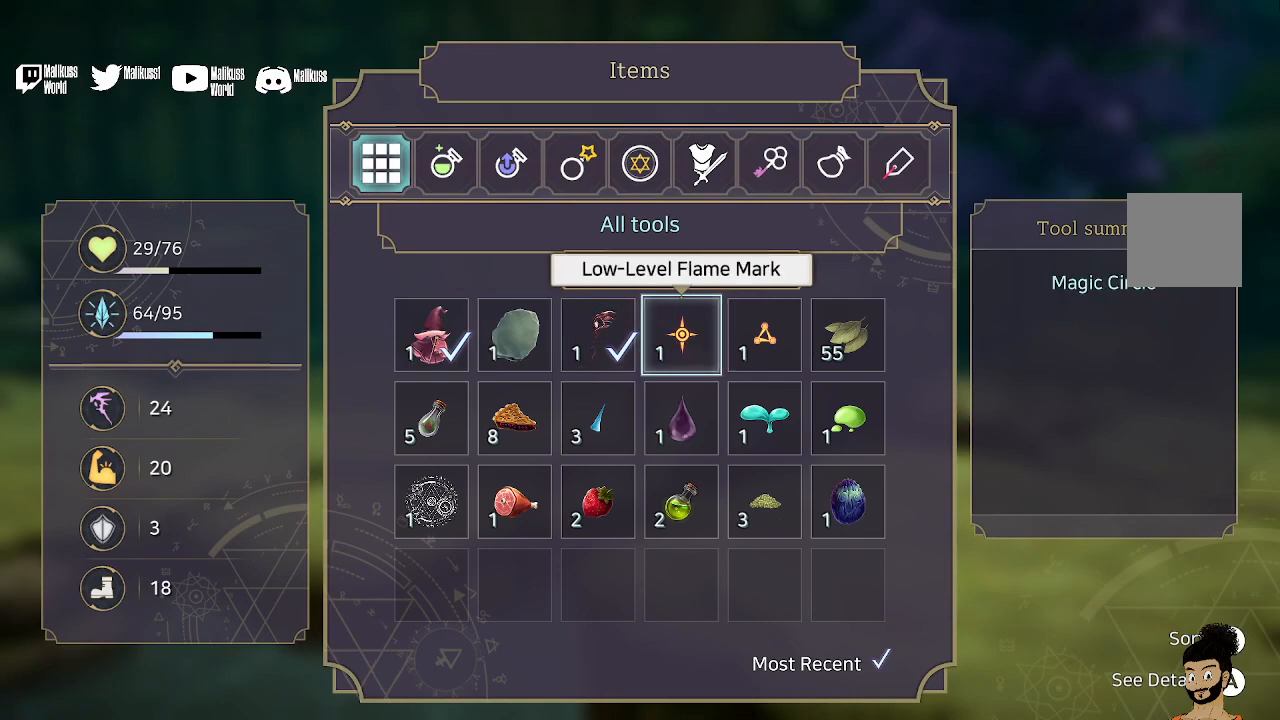
{"buttons": [], "left_stick": "left", "right_stick": "center", "events": [[100, "left_stick", "down"], [267, "left_stick", "center"], [400, "left_stick", "left"]]}
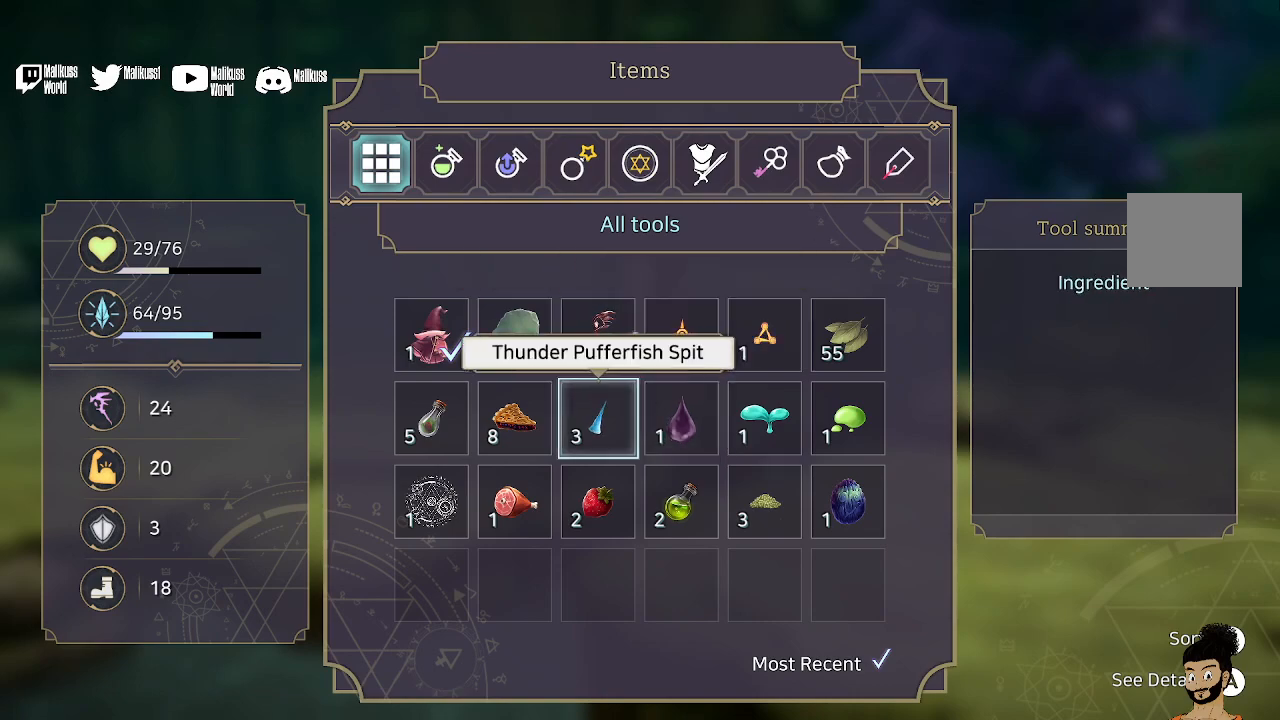
{"buttons": [], "left_stick": "left", "right_stick": "center", "events": [[33, "left_stick", "center"], [167, "left_stick", "right"], [333, "left_stick", "center"], [467, "left_stick", "left"]]}
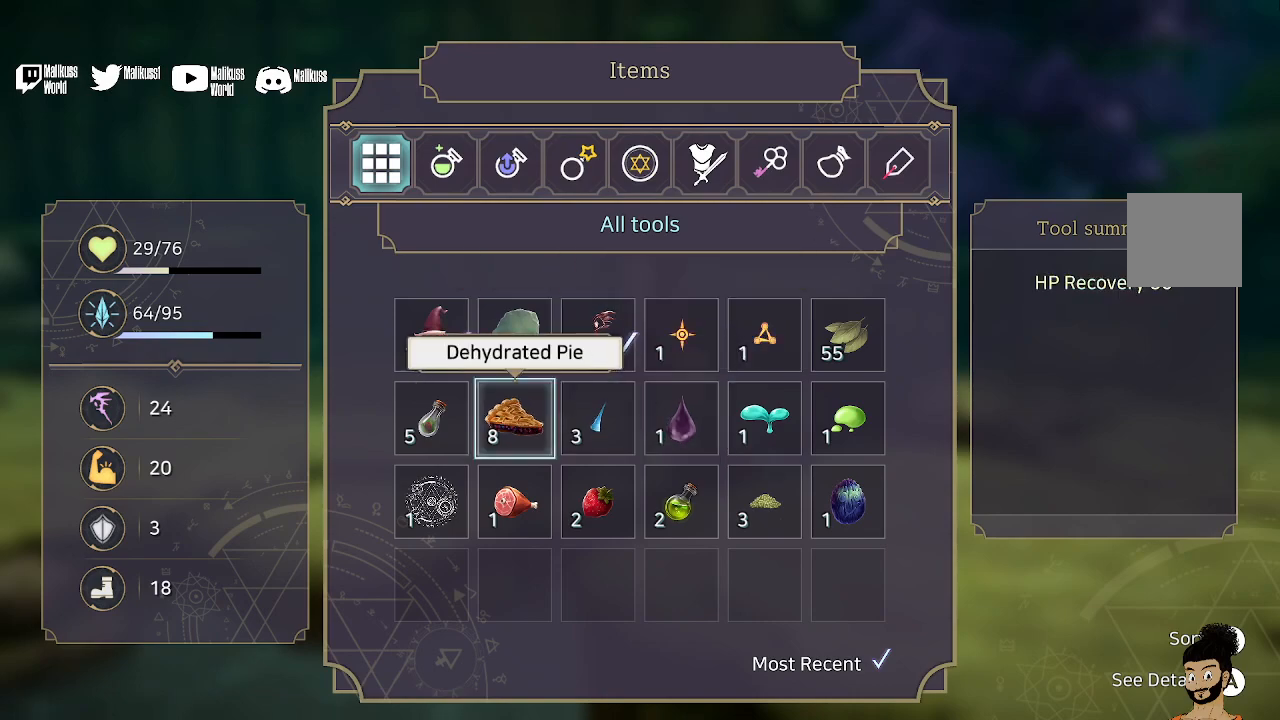
{"buttons": ["A"], "left_stick": "center", "right_stick": "center", "events": [[133, "left_stick", "center"], [200, "left_stick", "left"], [300, "left_stick", "center"], [467, "A", "down"]]}
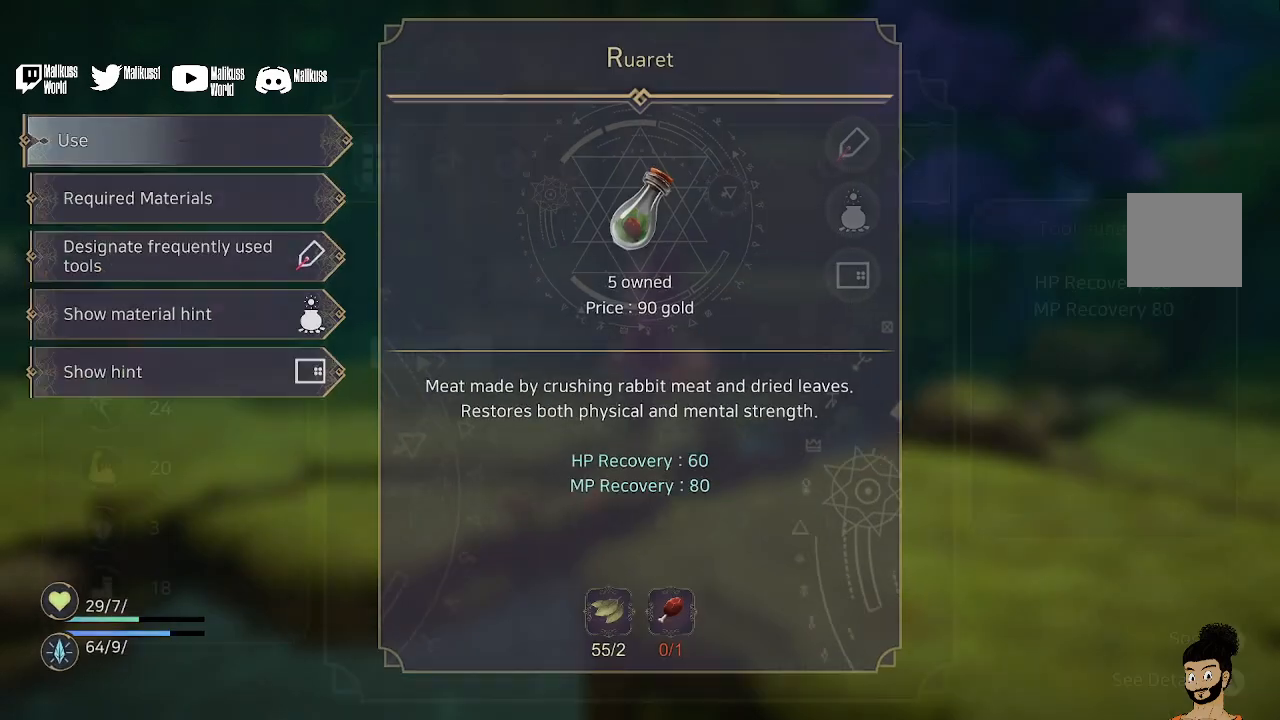
{"buttons": [], "left_stick": "center", "right_stick": "center", "events": [[100, "A", "up"]]}
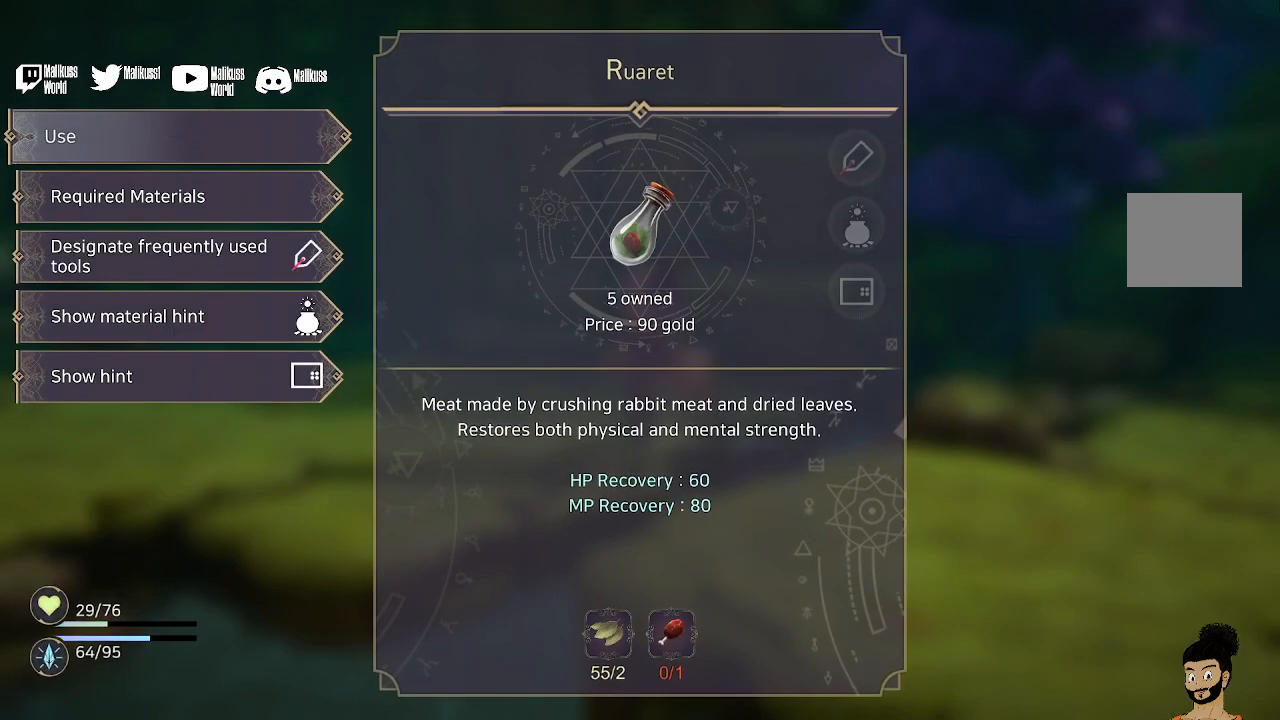
{"buttons": [], "left_stick": "center", "right_stick": "center", "events": [[100, "A", "down"], [233, "A", "up"]]}
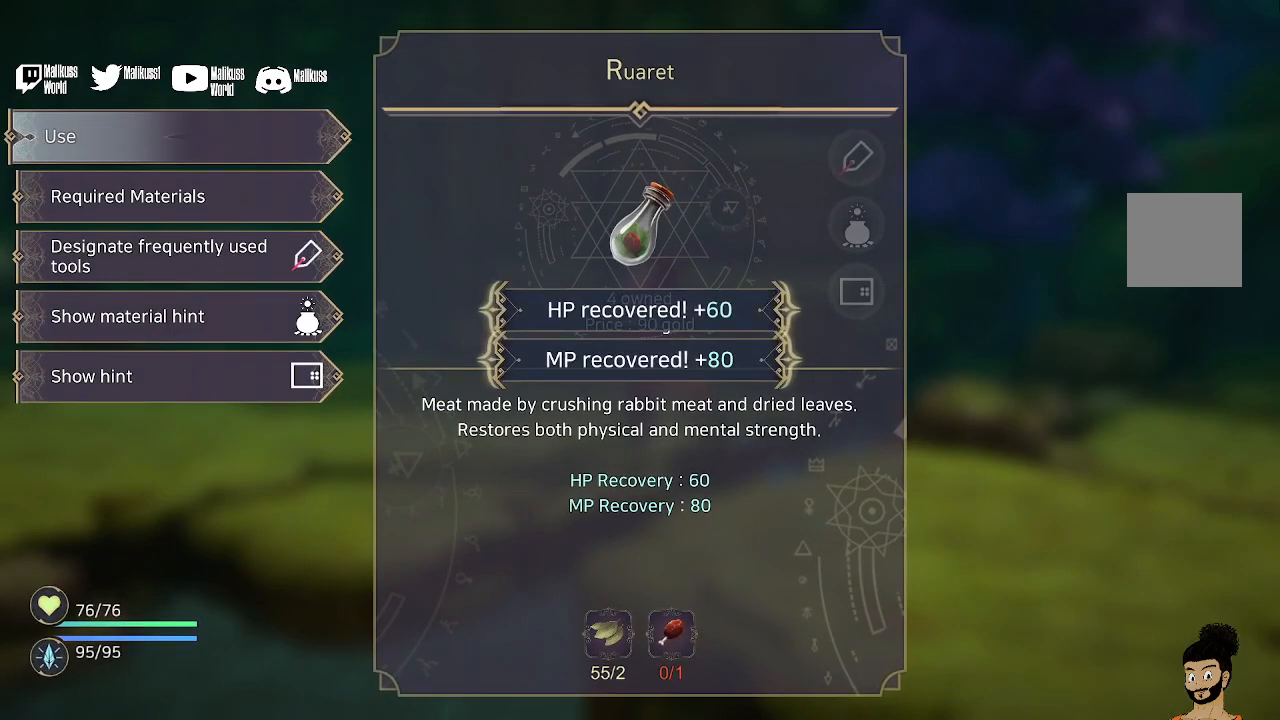
{"buttons": [], "left_stick": "center", "right_stick": "center", "events": [[233, "B", "down"], [333, "B", "up"], [433, "B", "down"], [500, "B", "up"]]}
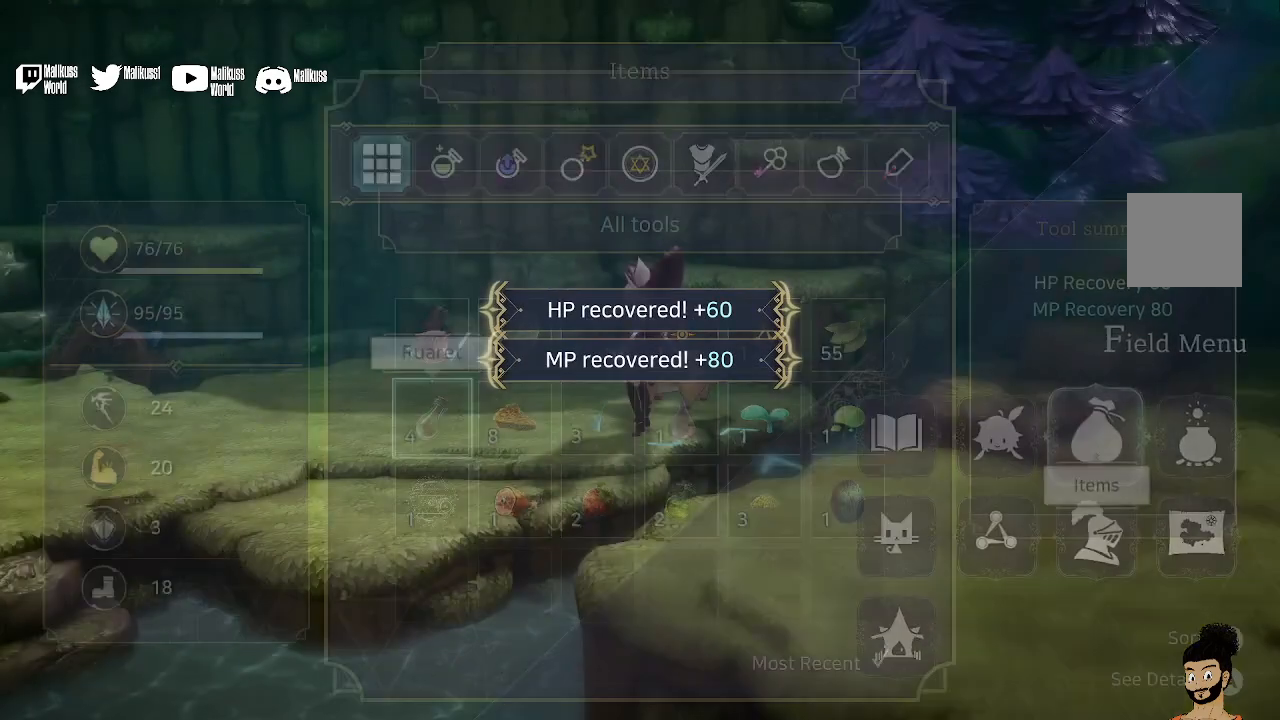
{"buttons": [], "left_stick": "center", "right_stick": "center", "events": [[100, "B", "down"], [167, "B", "up"], [267, "B", "down"], [367, "B", "up"]]}
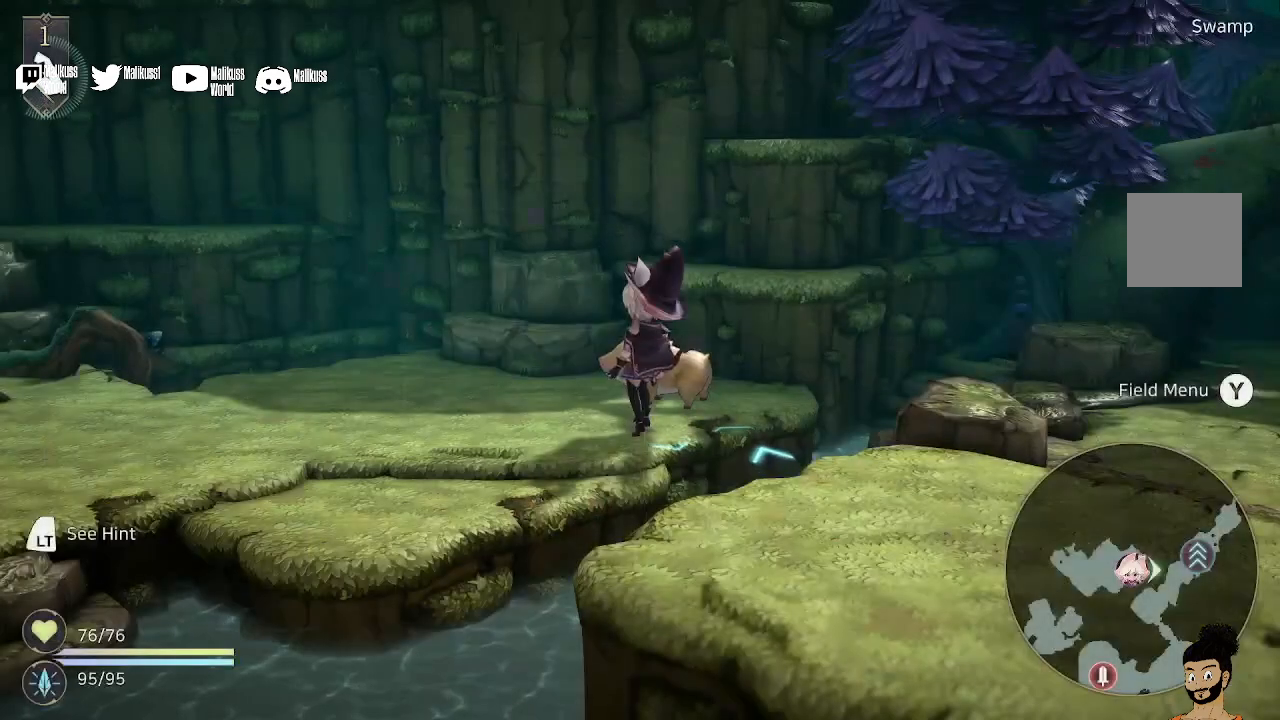
{"buttons": [], "left_stick": "down-right", "right_stick": "center", "events": [[100, "left_stick", "down-right"], [367, "A", "down"], [500, "A", "up"]]}
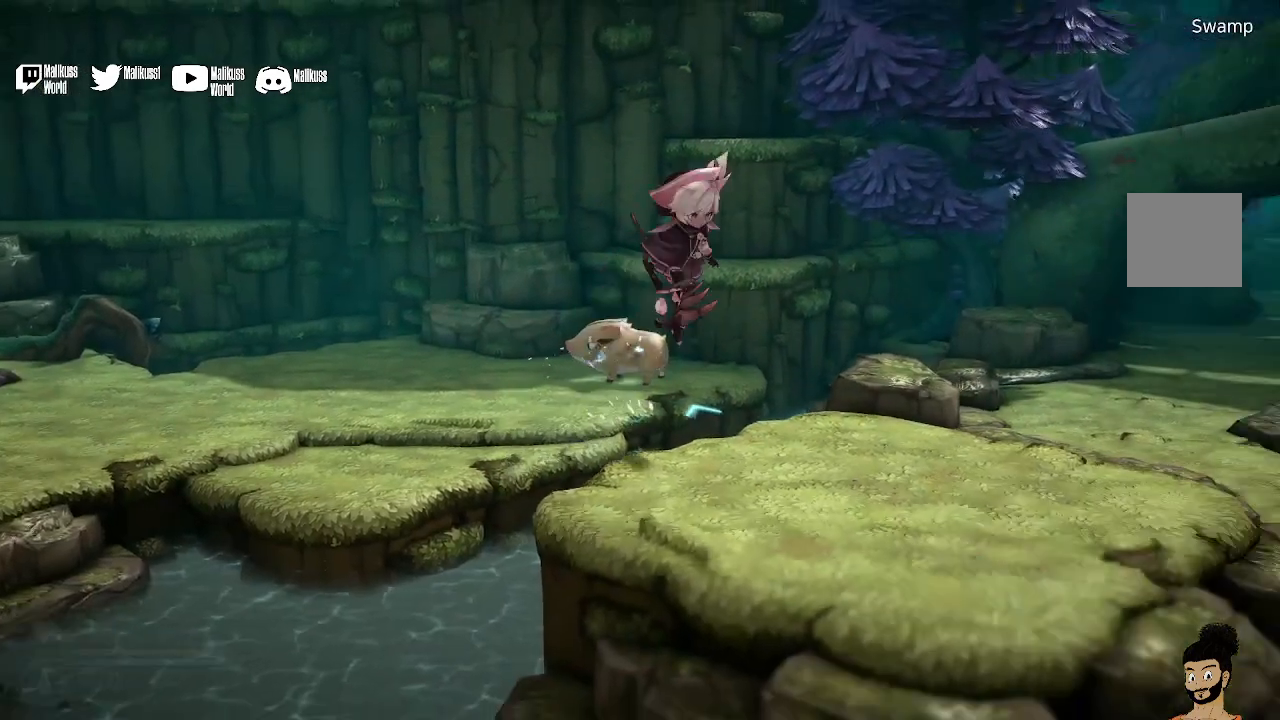
{"buttons": [], "left_stick": "down-right", "right_stick": "center", "events": []}
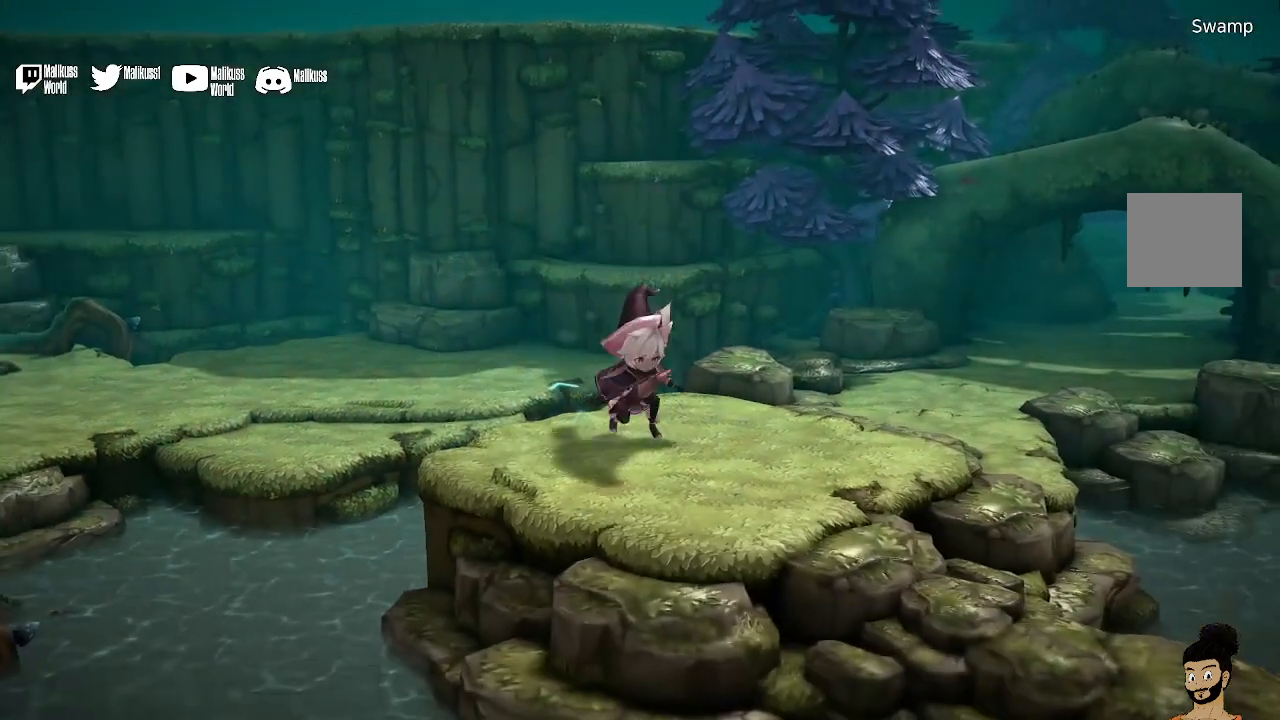
{"buttons": [], "left_stick": "right", "right_stick": "center", "events": [[233, "left_stick", "right"]]}
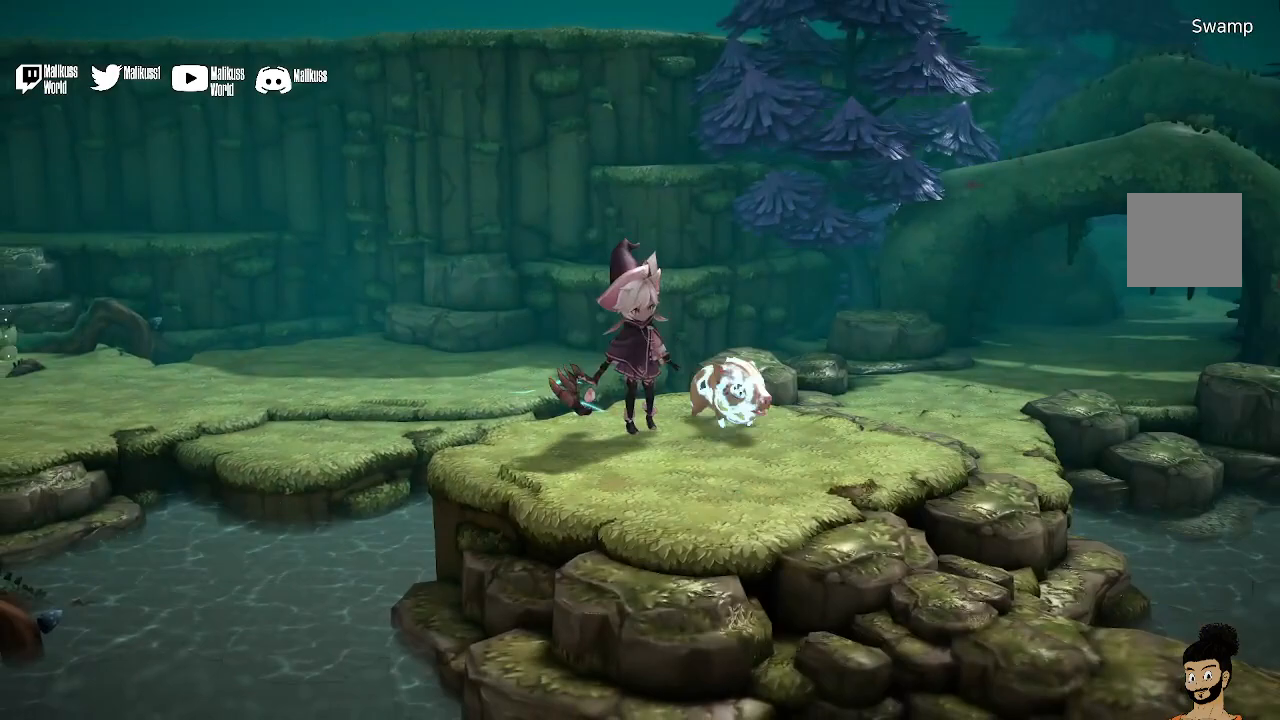
{"buttons": [], "left_stick": "right", "right_stick": "center", "events": []}
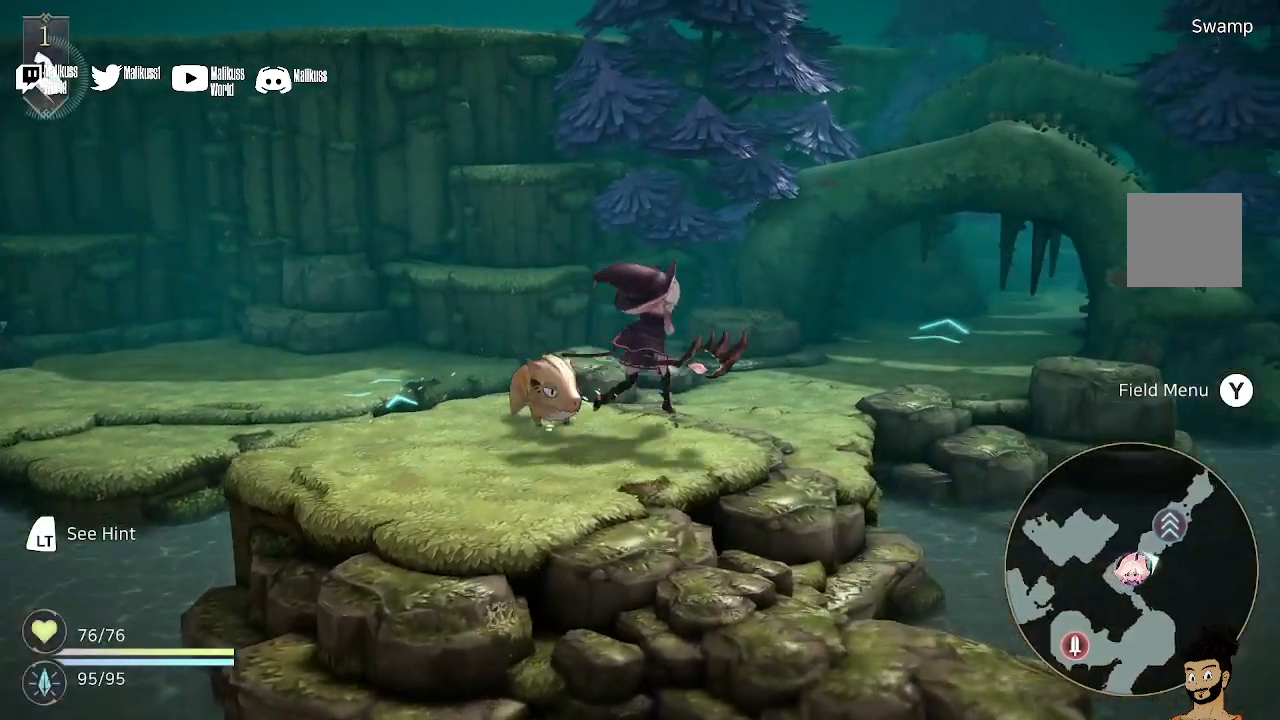
{"buttons": [], "left_stick": "down-left", "right_stick": "center", "events": [[133, "X", "down"], [233, "X", "up"], [267, "left_stick", "down-left"]]}
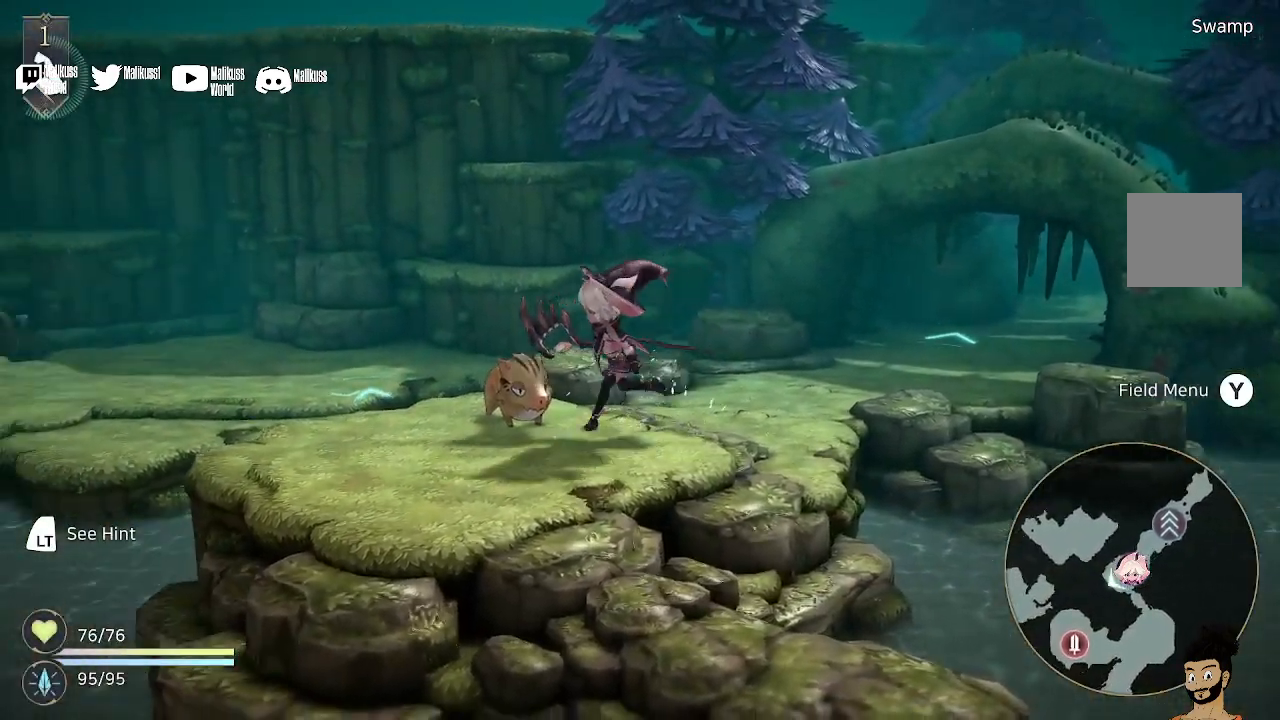
{"buttons": [], "left_stick": "up-right", "right_stick": "center", "events": [[100, "left_stick", "left"], [133, "X", "down"], [267, "X", "up"], [267, "left_stick", "up"], [367, "X", "down"], [367, "left_stick", "up-right"], [467, "X", "up"]]}
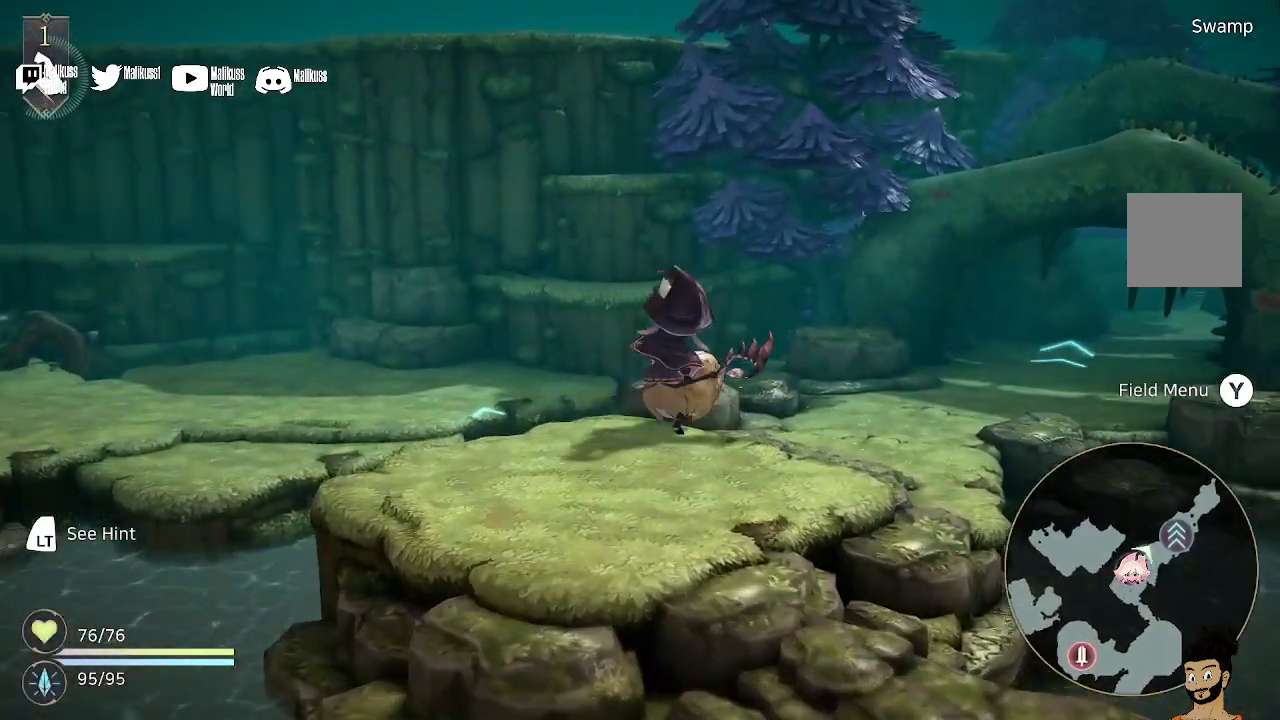
{"buttons": [], "left_stick": "right", "right_stick": "center", "events": [[100, "left_stick", "center"], [400, "left_stick", "right"]]}
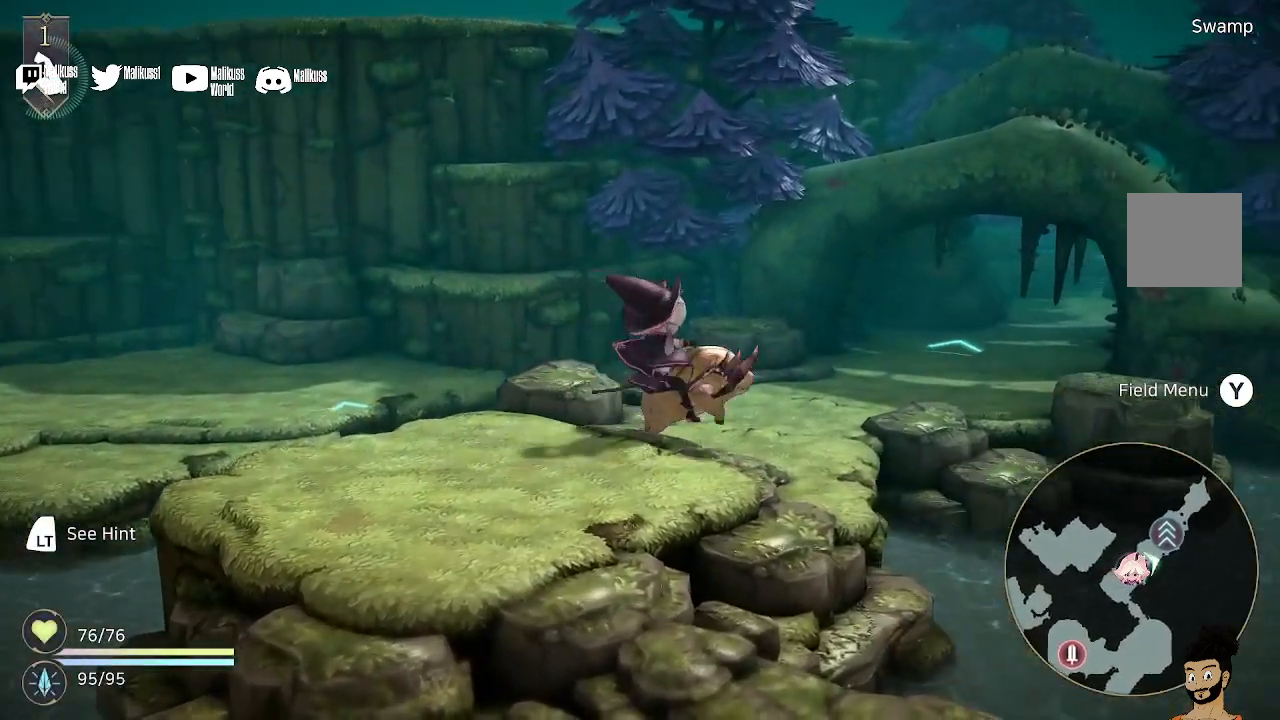
{"buttons": [], "left_stick": "up-right", "right_stick": "center", "events": [[33, "left_stick", "up-right"]]}
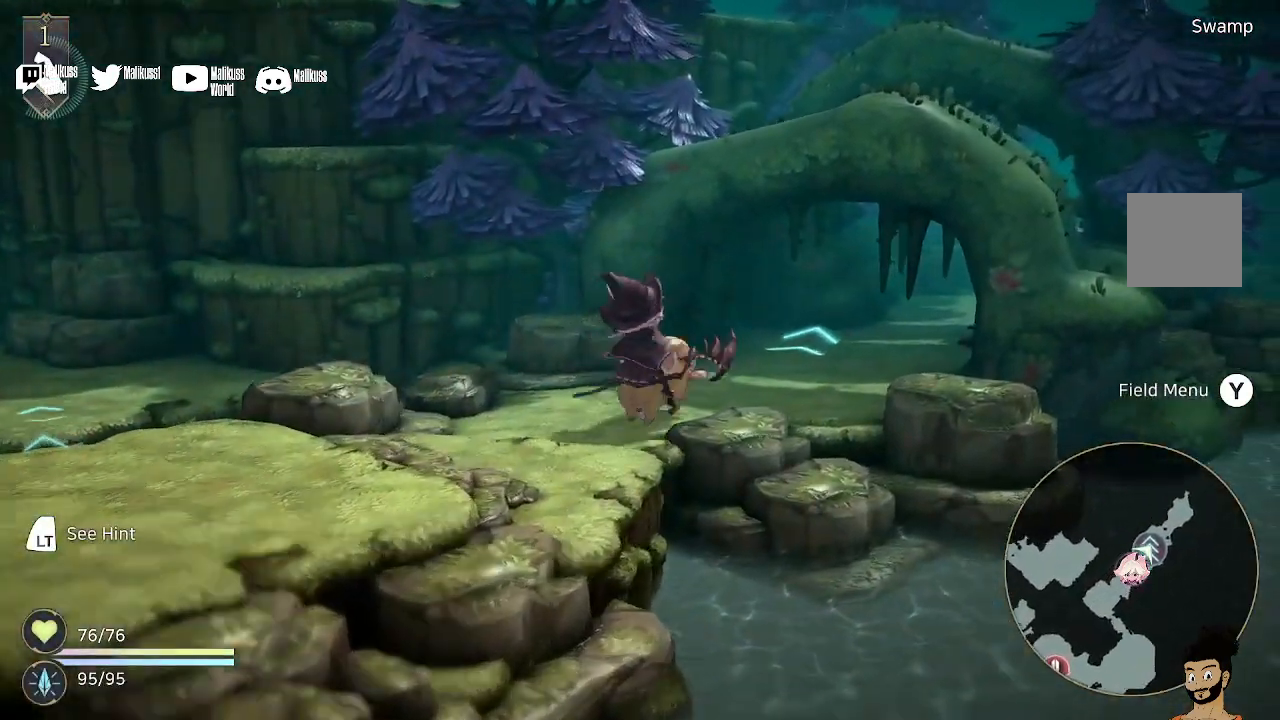
{"buttons": [], "left_stick": "up-right", "right_stick": "center", "events": []}
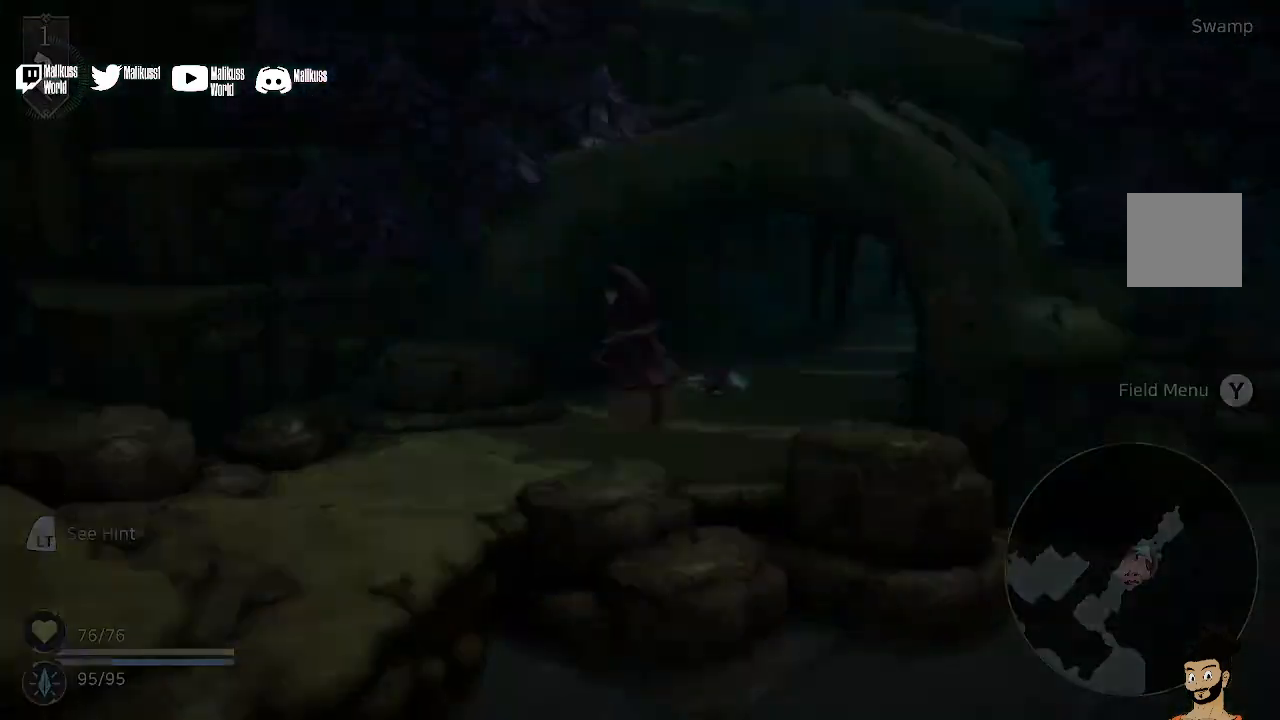
{"buttons": [], "left_stick": "up-right", "right_stick": "center", "events": []}
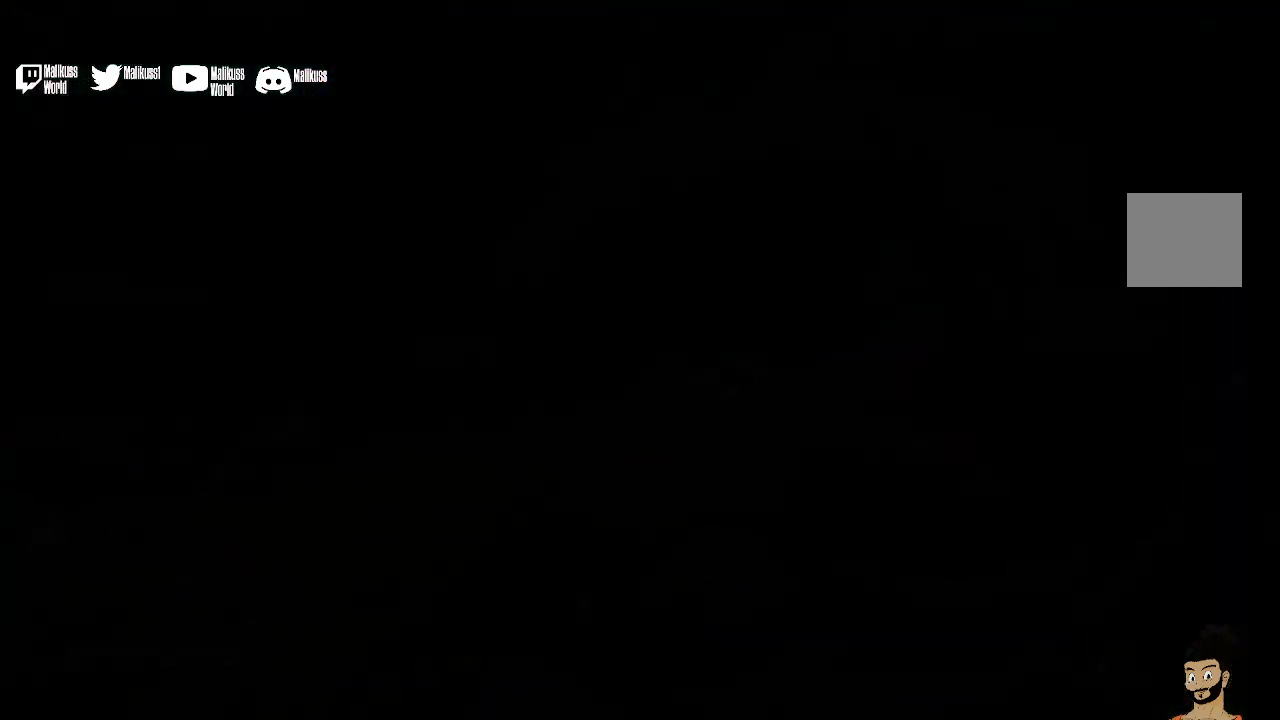
{"buttons": [], "left_stick": "up-right", "right_stick": "center", "events": []}
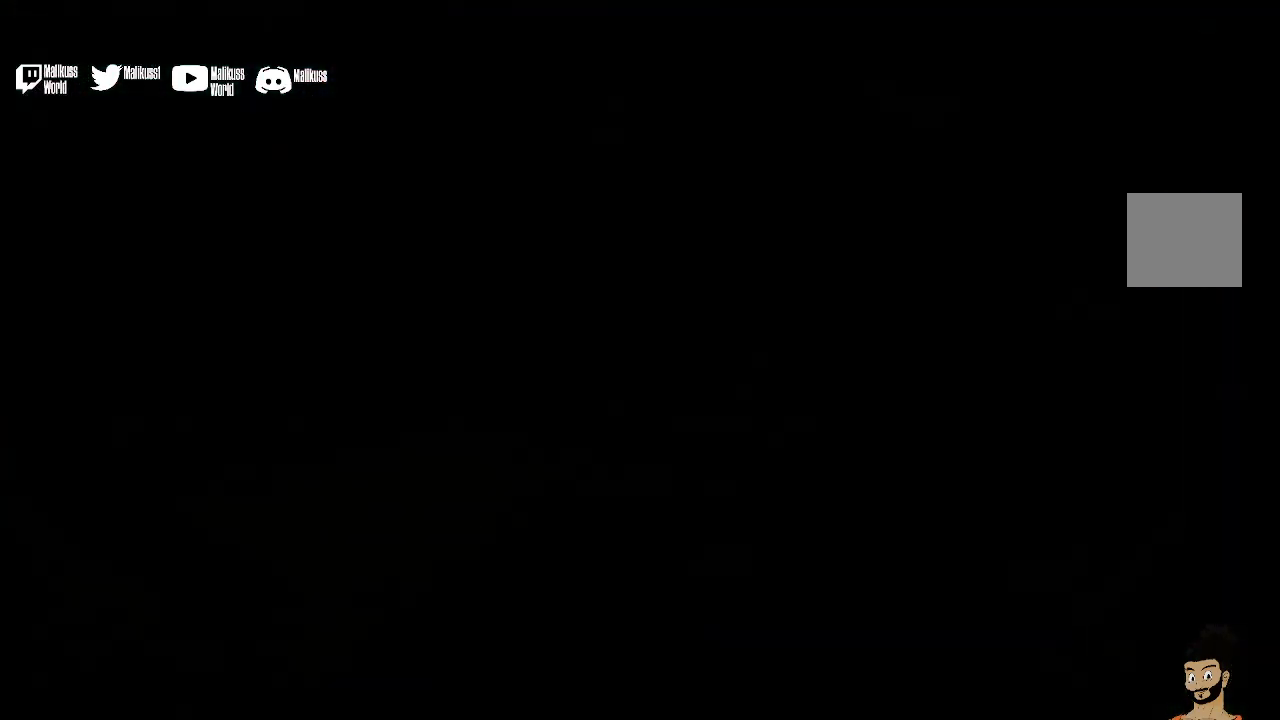
{"buttons": [], "left_stick": "center", "right_stick": "center", "events": [[33, "left_stick", "center"]]}
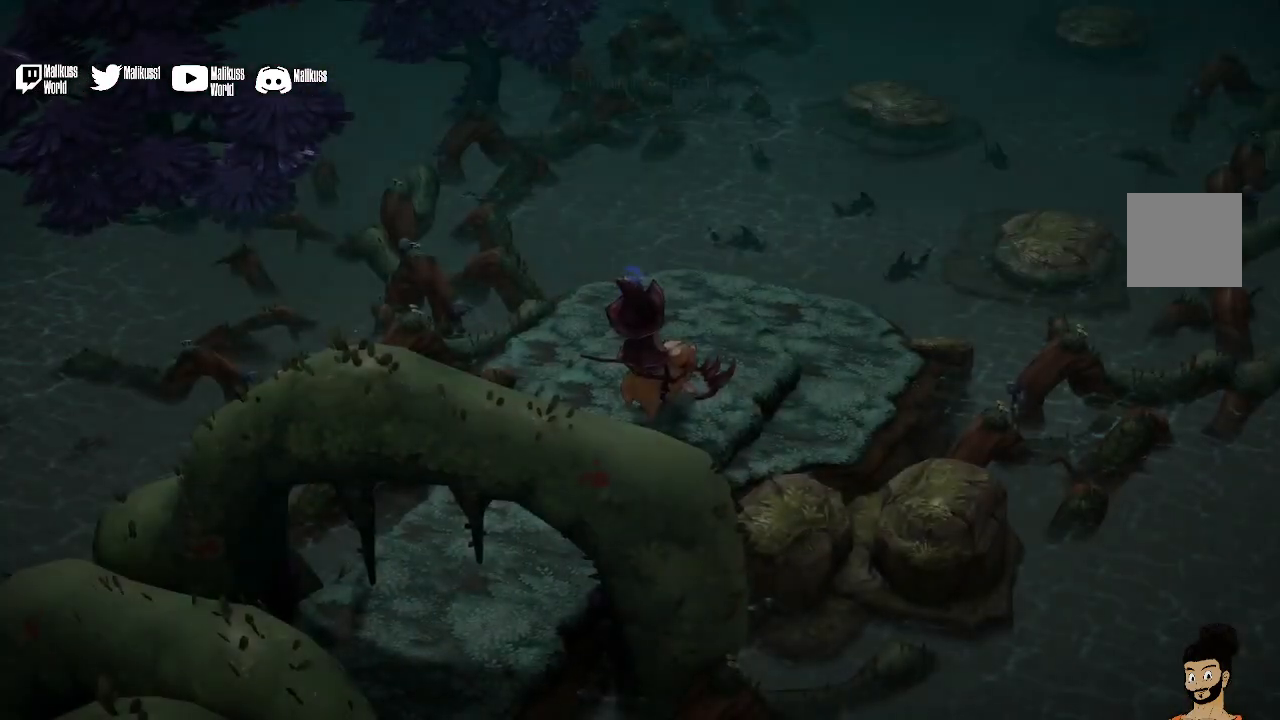
{"buttons": [], "left_stick": "up-right", "right_stick": "center", "events": [[33, "left_stick", "up-right"]]}
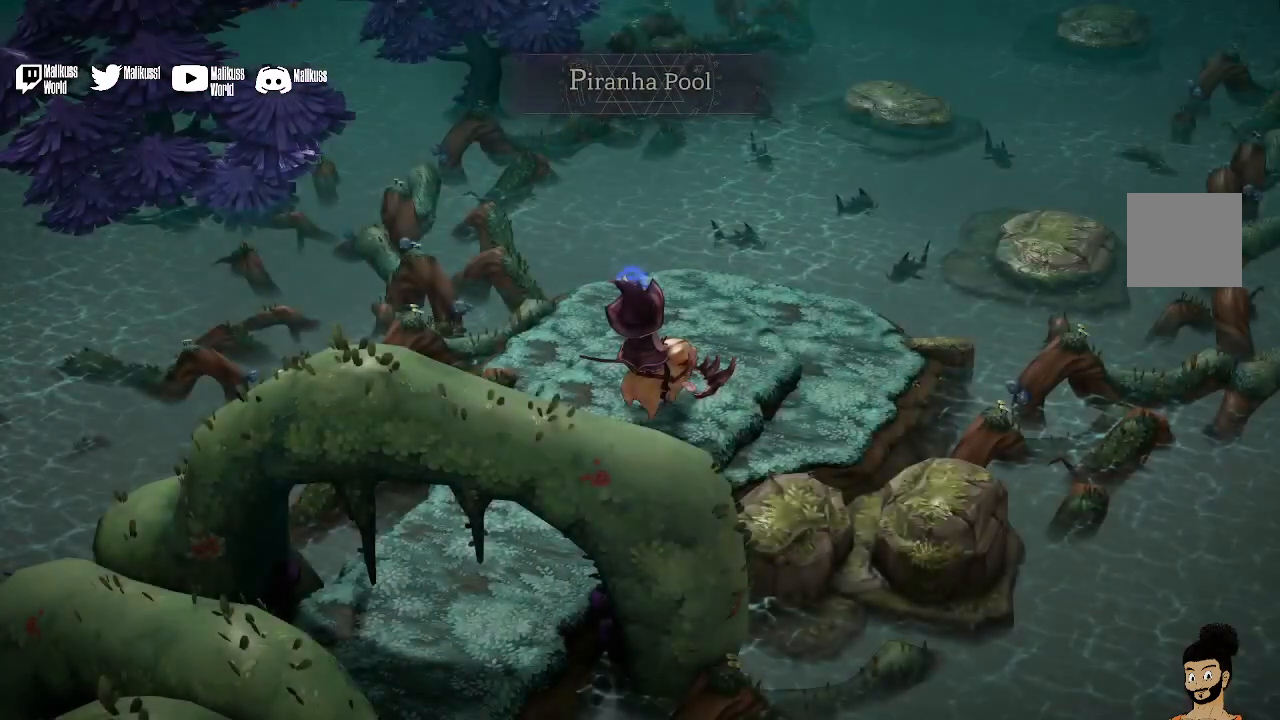
{"buttons": [], "left_stick": "up-right", "right_stick": "center", "events": []}
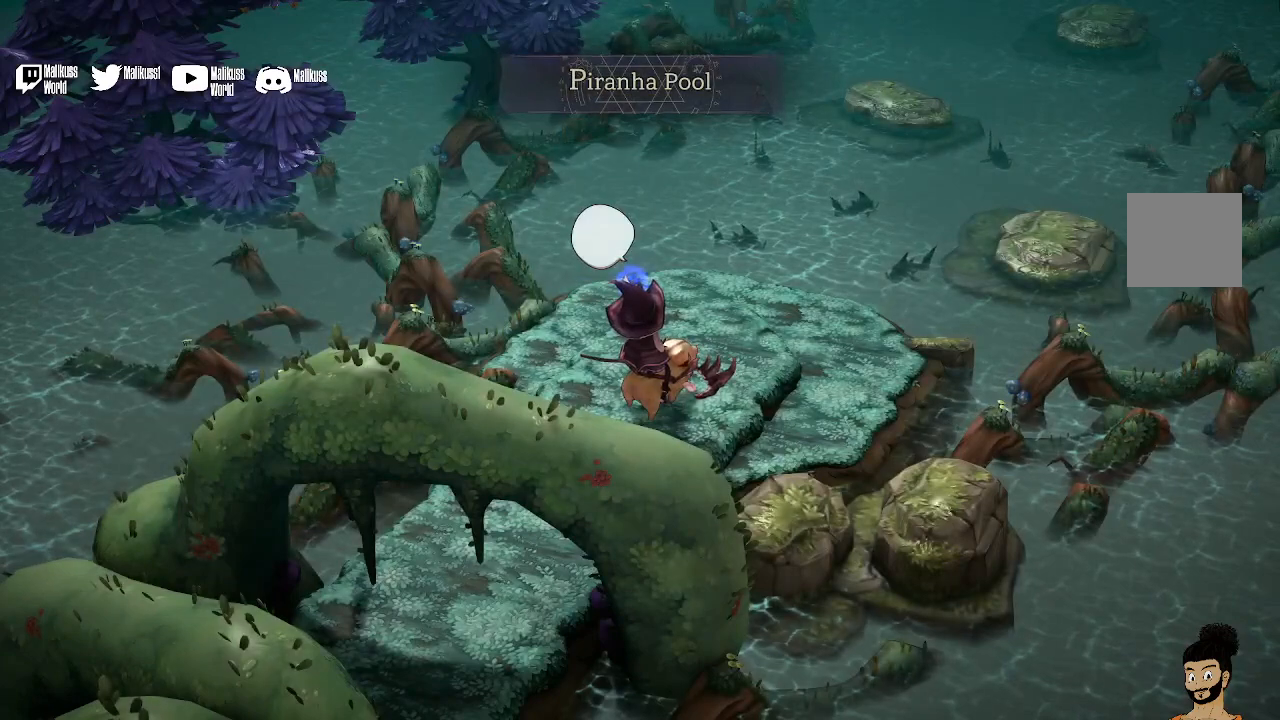
{"buttons": [], "left_stick": "center", "right_stick": "center", "events": [[67, "left_stick", "center"], [367, "A", "down"], [467, "A", "up"]]}
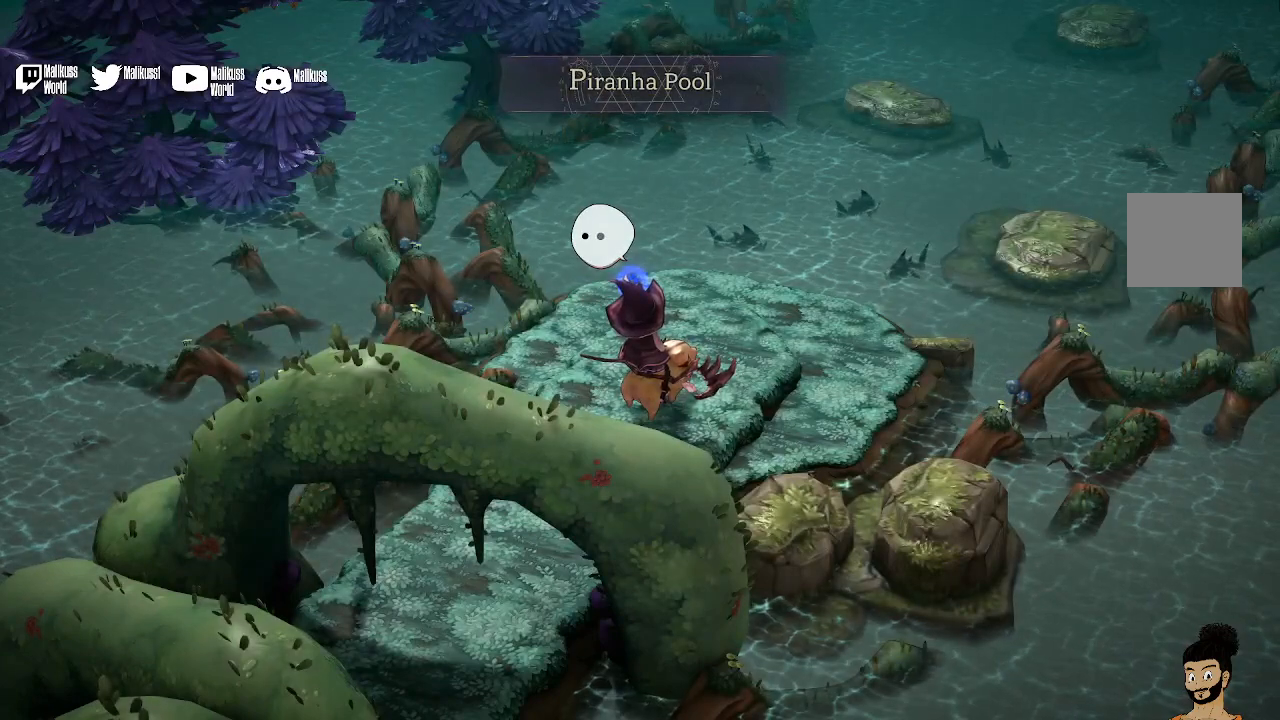
{"buttons": [], "left_stick": "center", "right_stick": "center", "events": []}
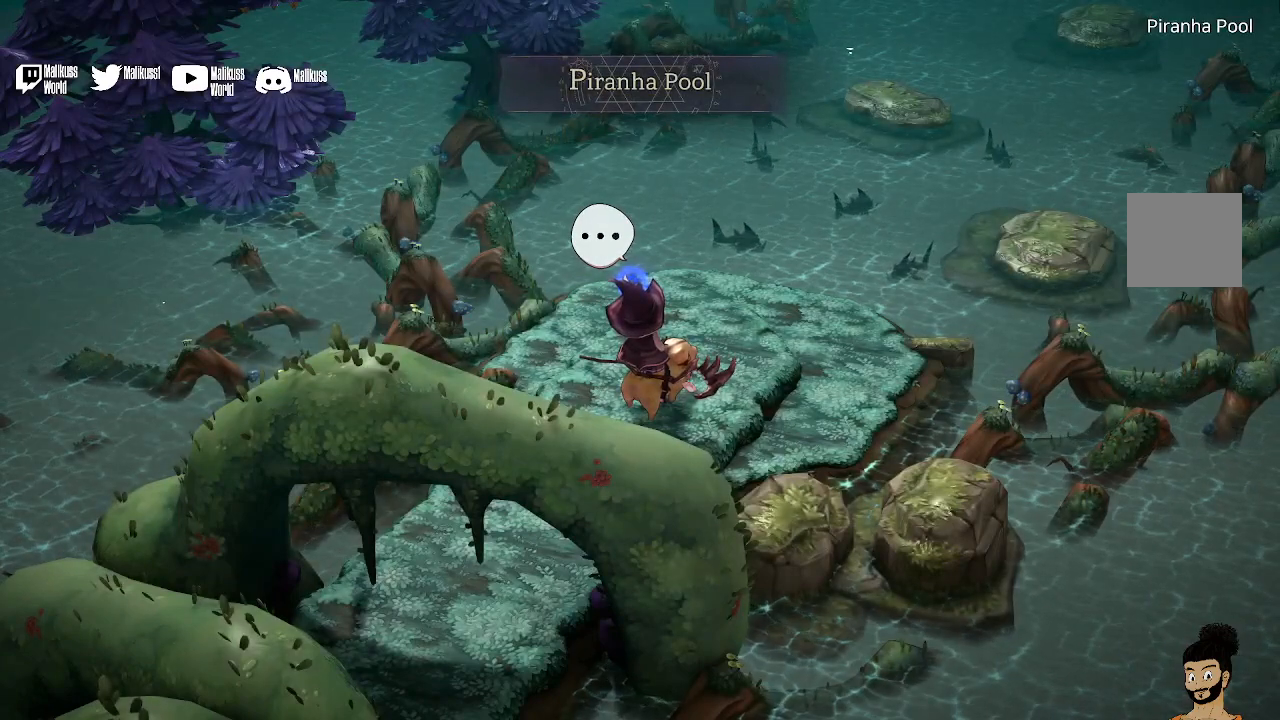
{"buttons": [], "left_stick": "up", "right_stick": "center", "events": [[233, "A", "down"], [267, "left_stick", "up"], [333, "A", "up"]]}
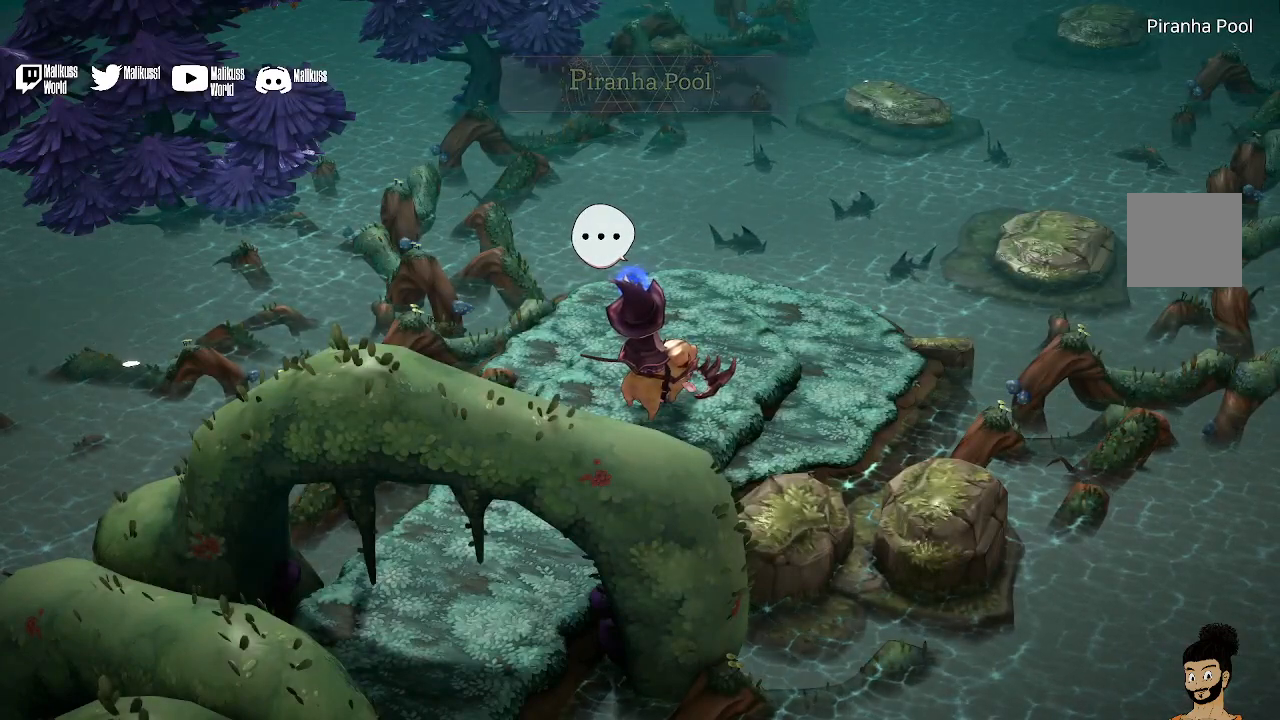
{"buttons": [], "left_stick": "center", "right_stick": "center", "events": [[367, "left_stick", "center"]]}
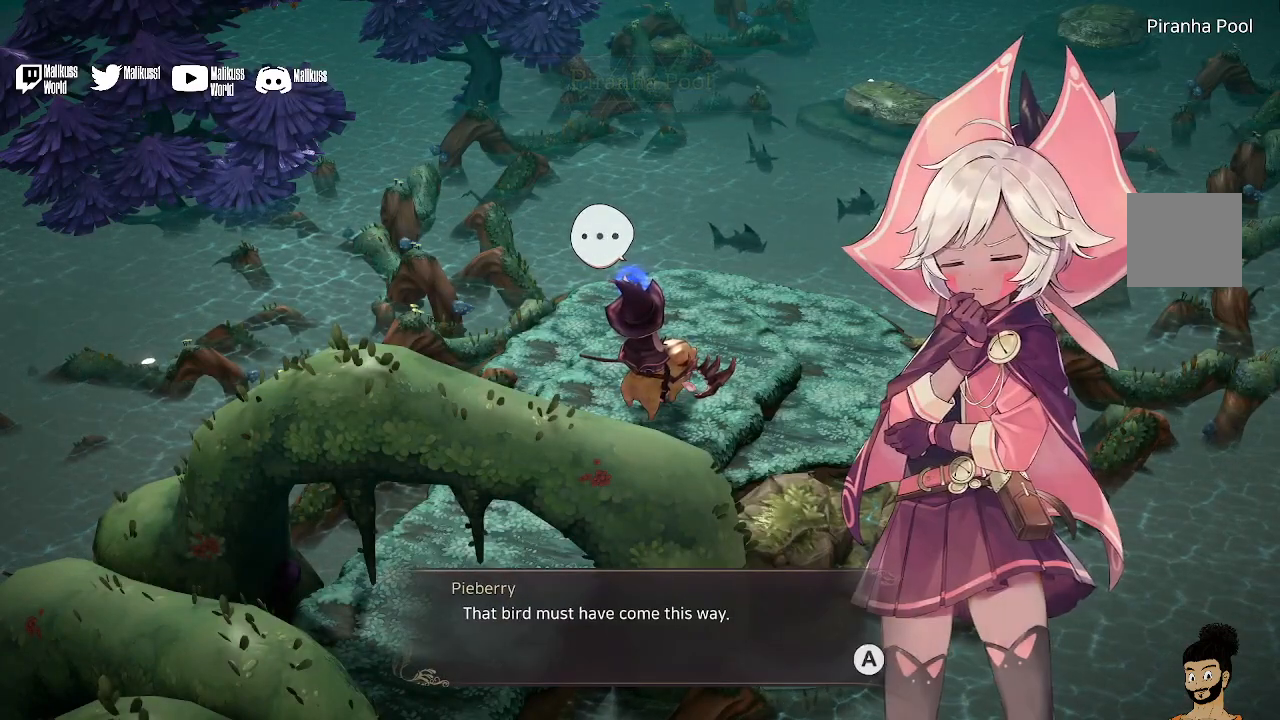
{"buttons": [], "left_stick": "center", "right_stick": "center", "events": [[267, "A", "down"], [367, "A", "up"]]}
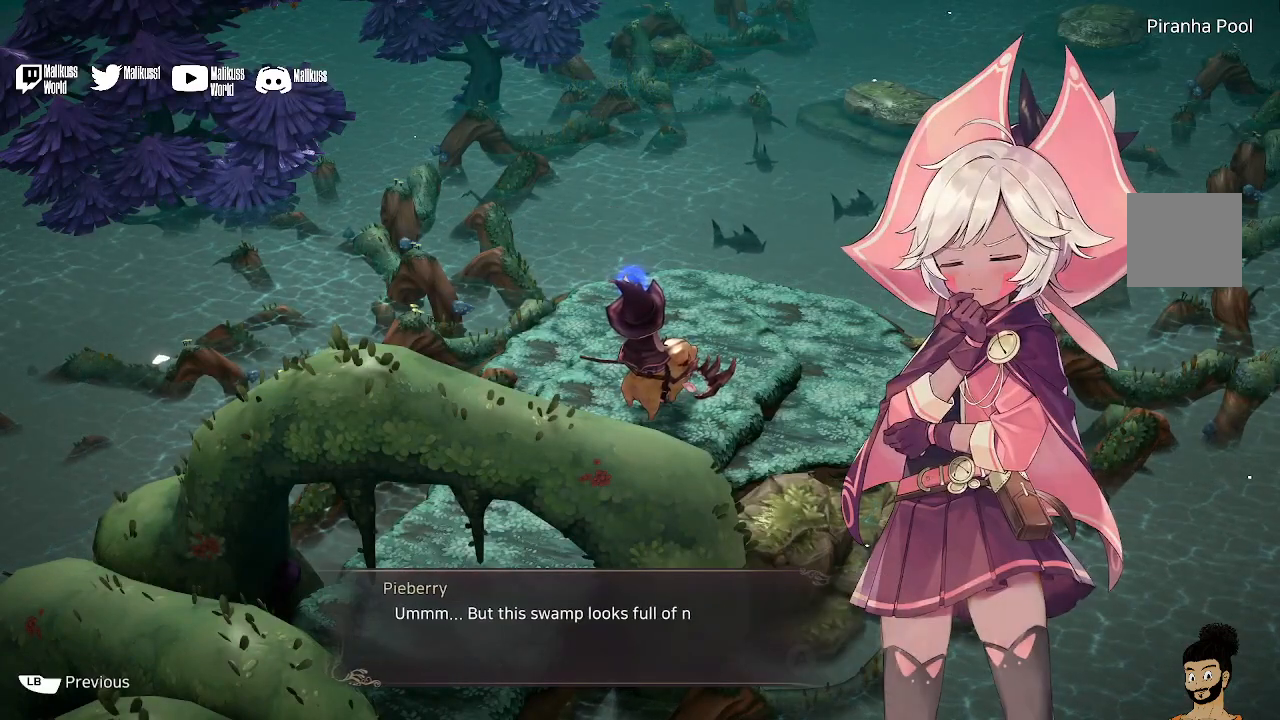
{"buttons": [], "left_stick": "center", "right_stick": "center", "events": []}